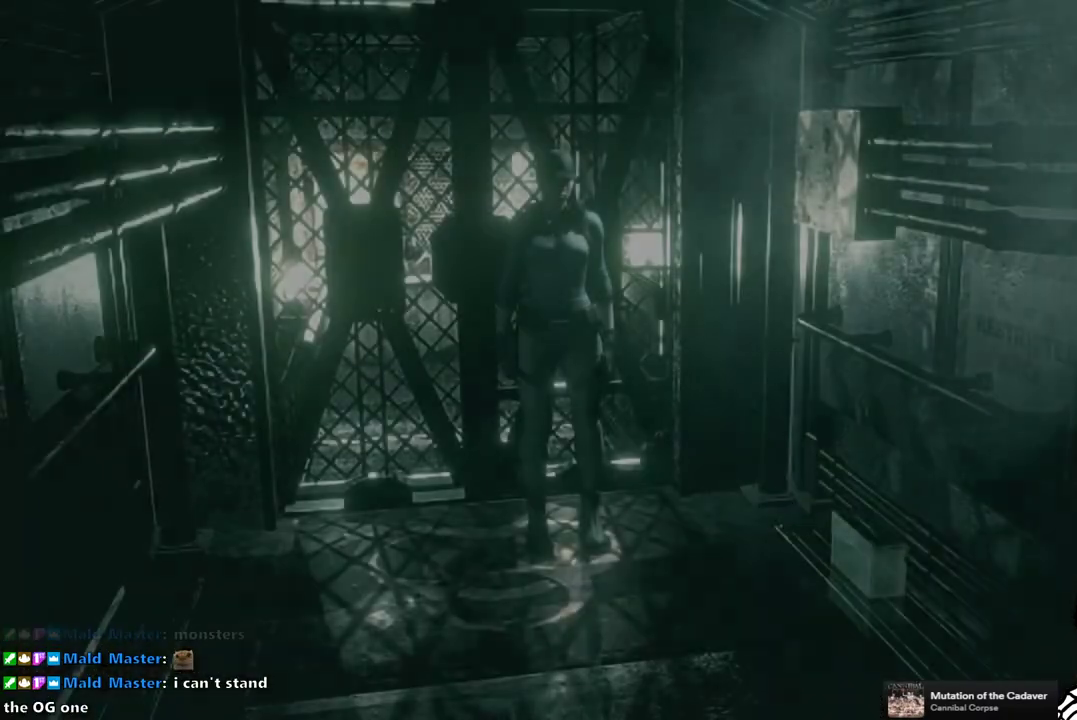
Gameplay with a controller (PlayStation layout); each line is a JSON object with the inputs held at the frame after it. "events" lists button and stick changes between this image and that frame as [ms after this image, input, new state], when the widget could be followed in between. Not read: L3 R3 left_stick.
{"buttons": ["SQUARE", "DPAD_UP"], "right_stick": "center", "events": [[383, "DPAD_UP", "down"], [417, "SQUARE", "down"]]}
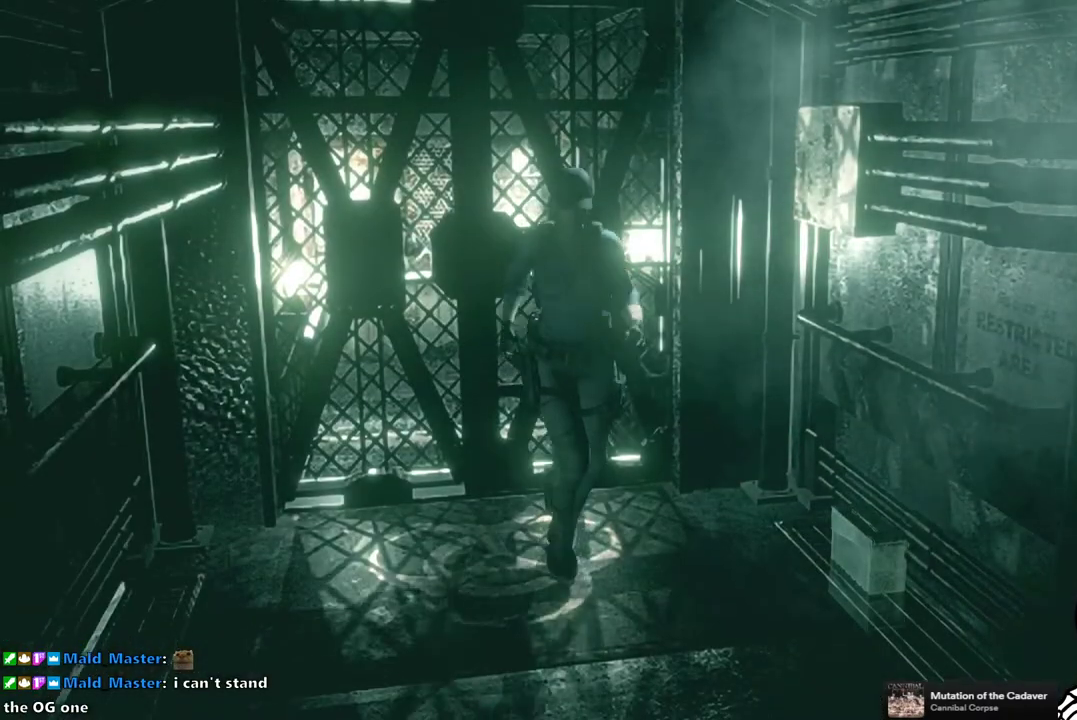
{"buttons": ["SQUARE", "DPAD_UP"], "right_stick": "center", "events": []}
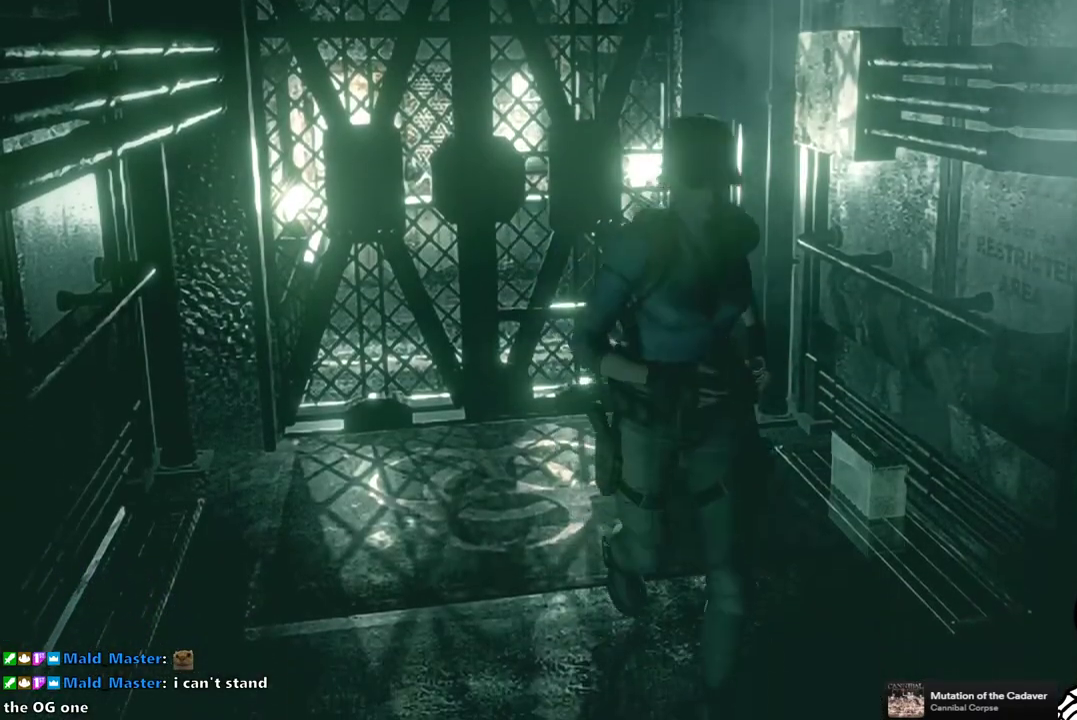
{"buttons": ["SQUARE", "DPAD_UP"], "right_stick": "center", "events": [[283, "DPAD_LEFT", "down"], [417, "DPAD_LEFT", "up"]]}
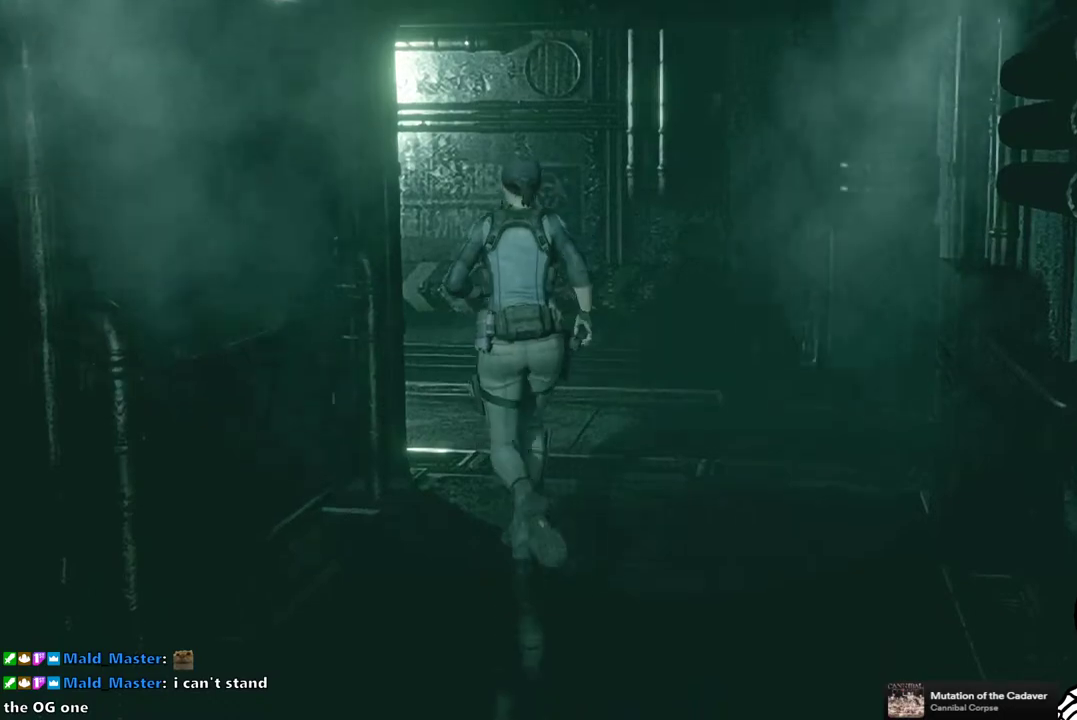
{"buttons": ["SQUARE", "DPAD_UP"], "right_stick": "center", "events": []}
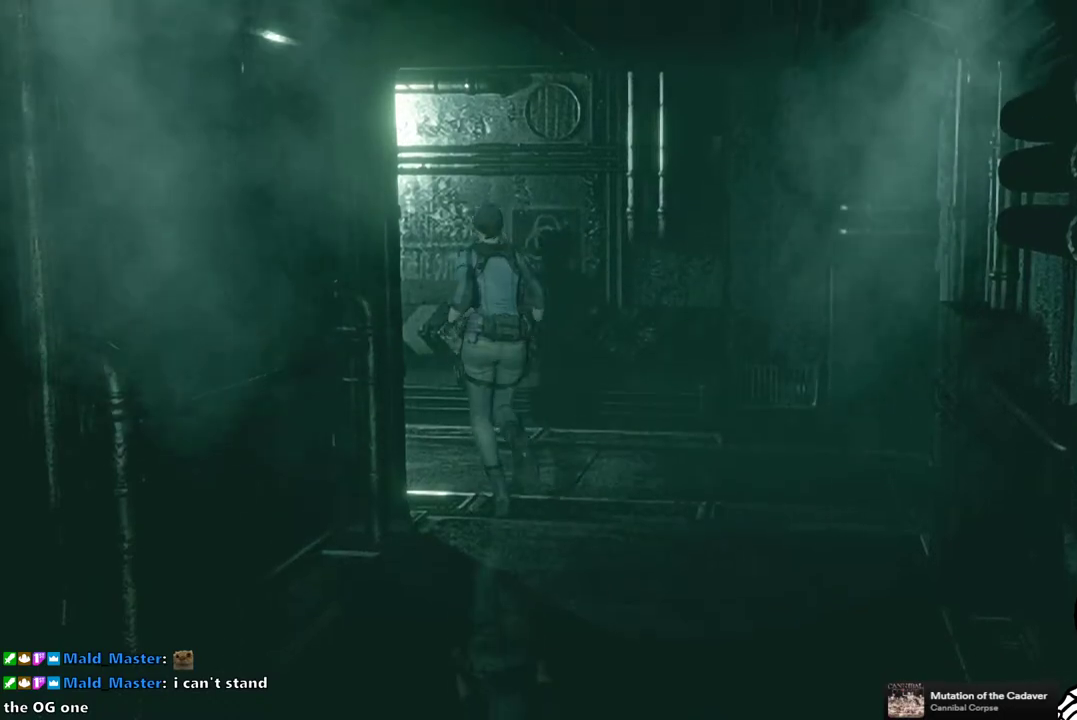
{"buttons": ["SQUARE", "DPAD_UP"], "right_stick": "center", "events": [[83, "DPAD_LEFT", "down"], [367, "DPAD_LEFT", "up"]]}
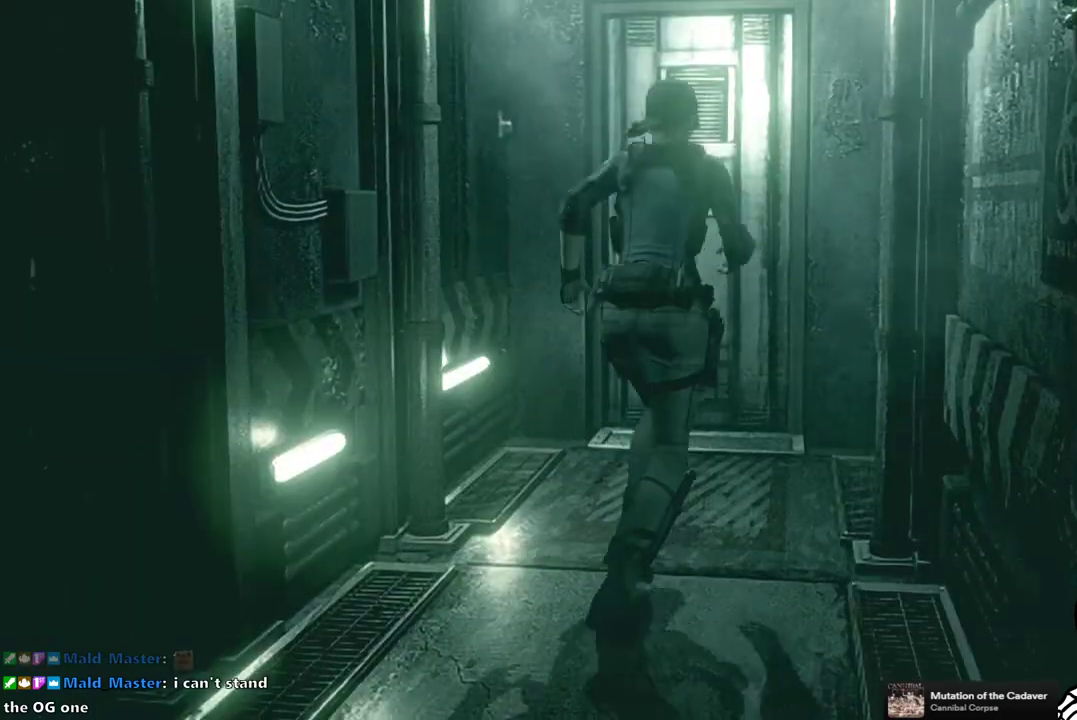
{"buttons": ["SQUARE", "DPAD_UP"], "right_stick": "center", "events": [[200, "DPAD_LEFT", "down"], [300, "DPAD_LEFT", "up"]]}
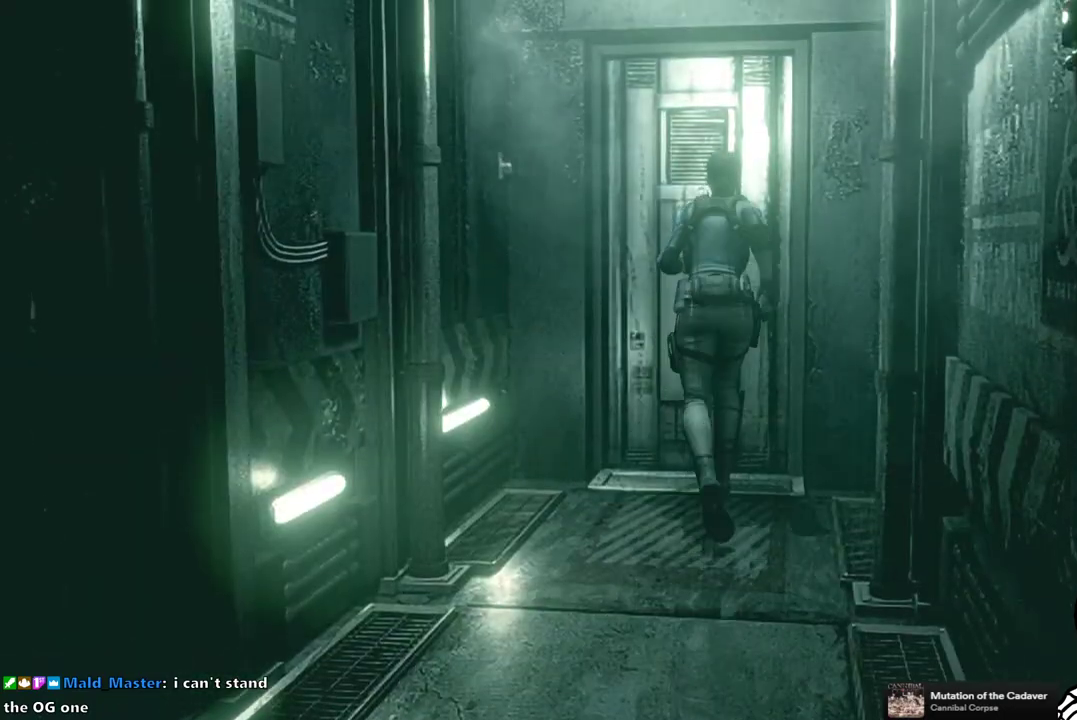
{"buttons": [], "right_stick": "center", "events": [[150, "CROSS", "down"], [483, "CROSS", "up"], [483, "DPAD_UP", "up"], [483, "SQUARE", "up"]]}
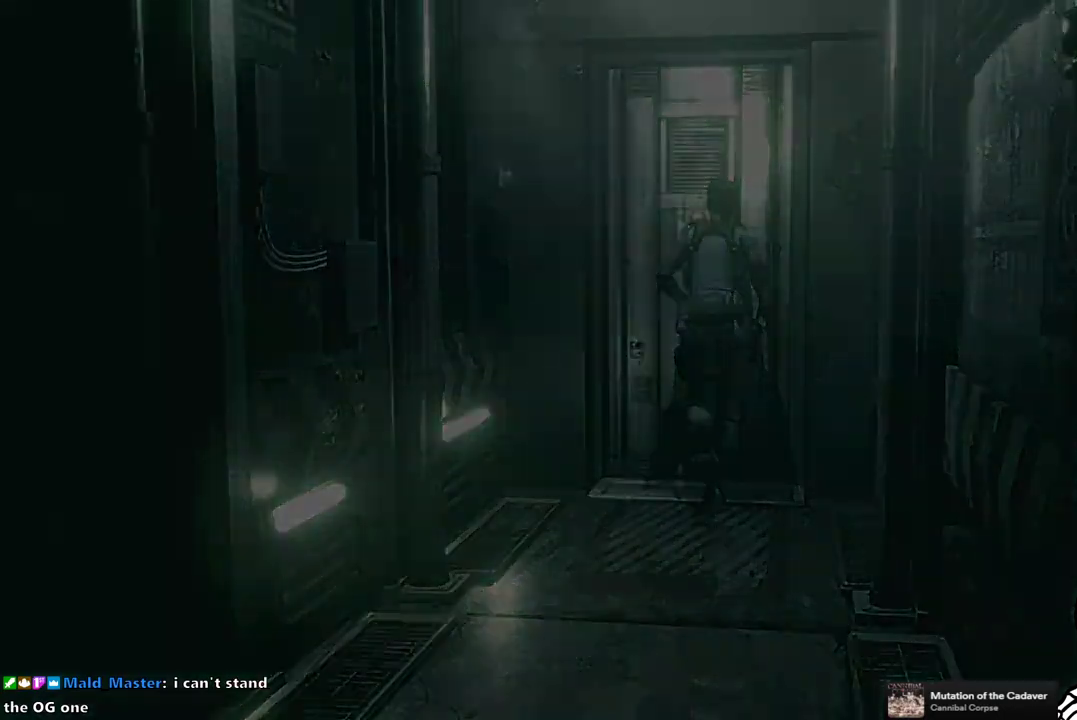
{"buttons": [], "right_stick": "center", "events": []}
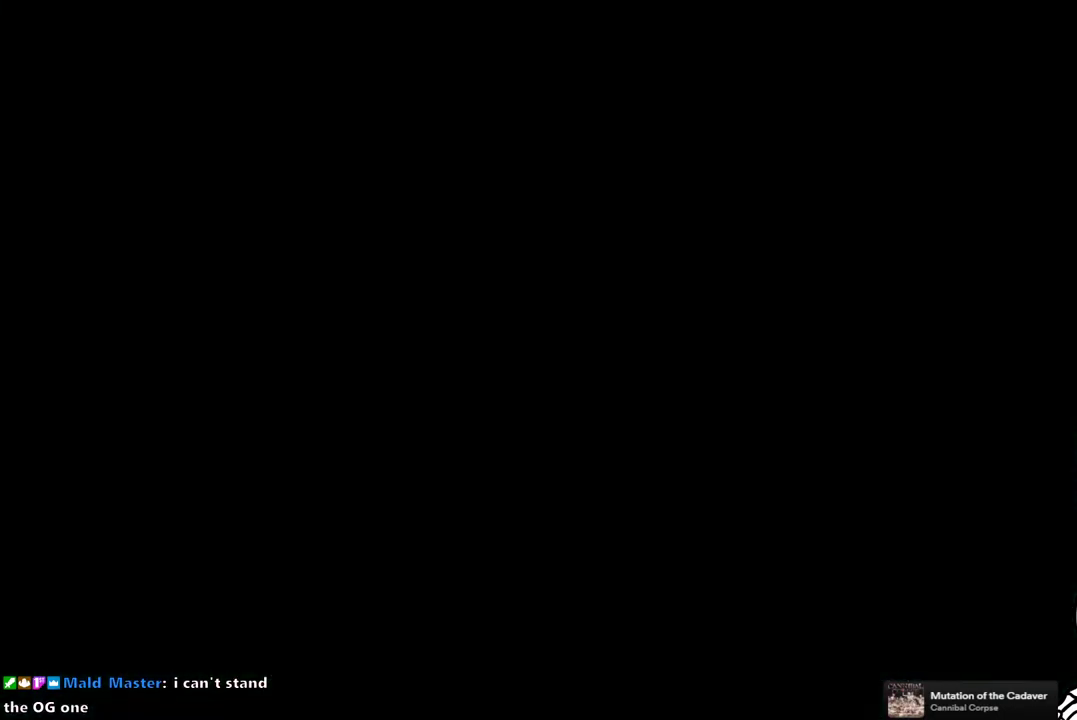
{"buttons": [], "right_stick": "center", "events": []}
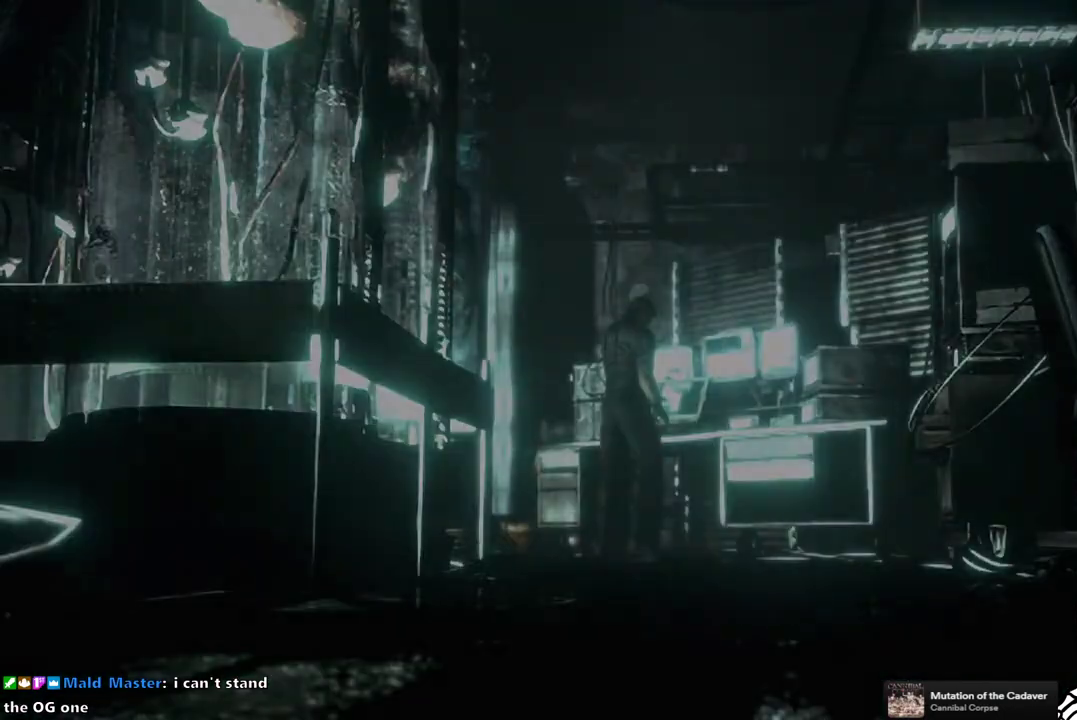
{"buttons": [], "right_stick": "center", "events": []}
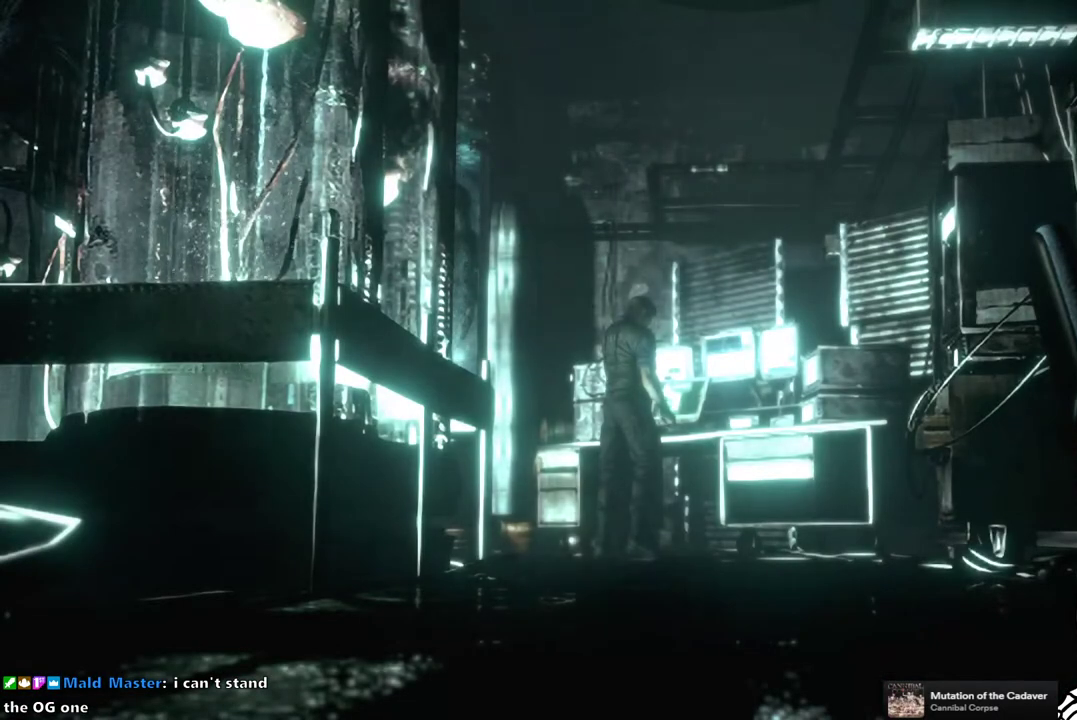
{"buttons": [], "right_stick": "center", "events": []}
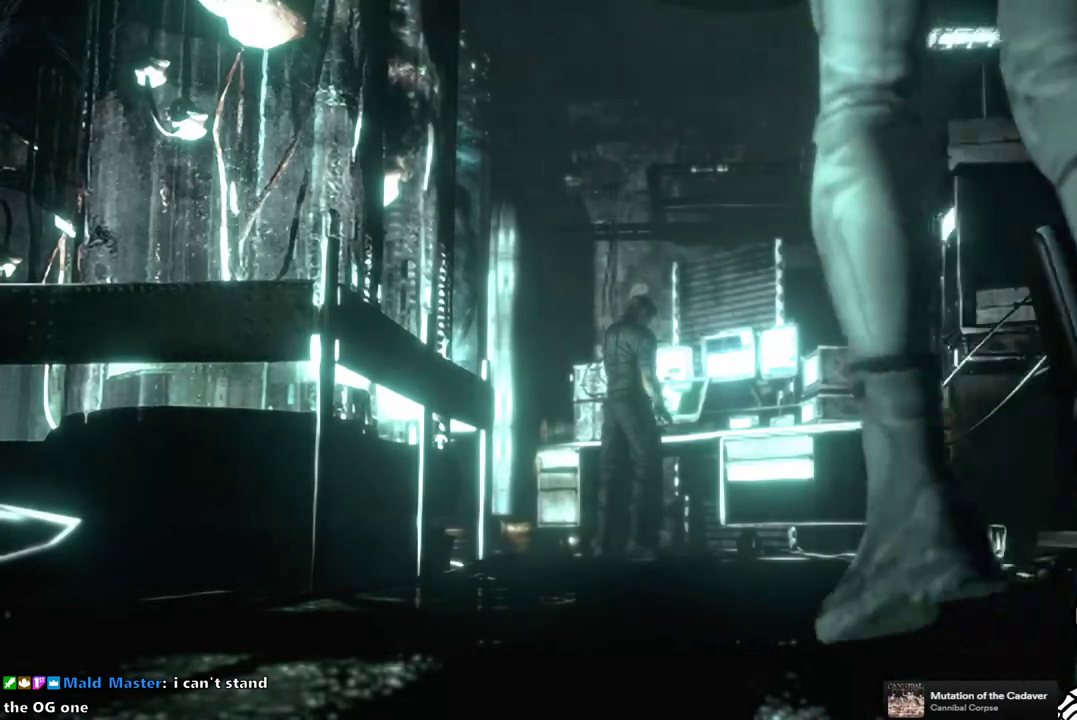
{"buttons": [], "right_stick": "center", "events": [[33, "START", "down"], [117, "START", "up"]]}
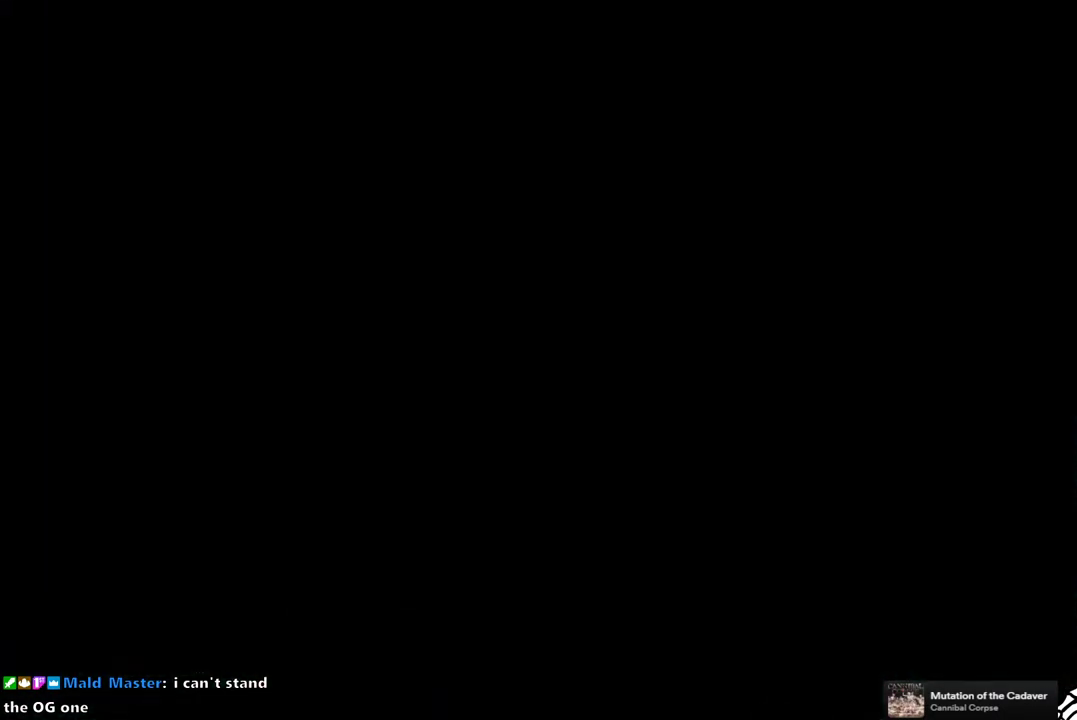
{"buttons": [], "right_stick": "center", "events": []}
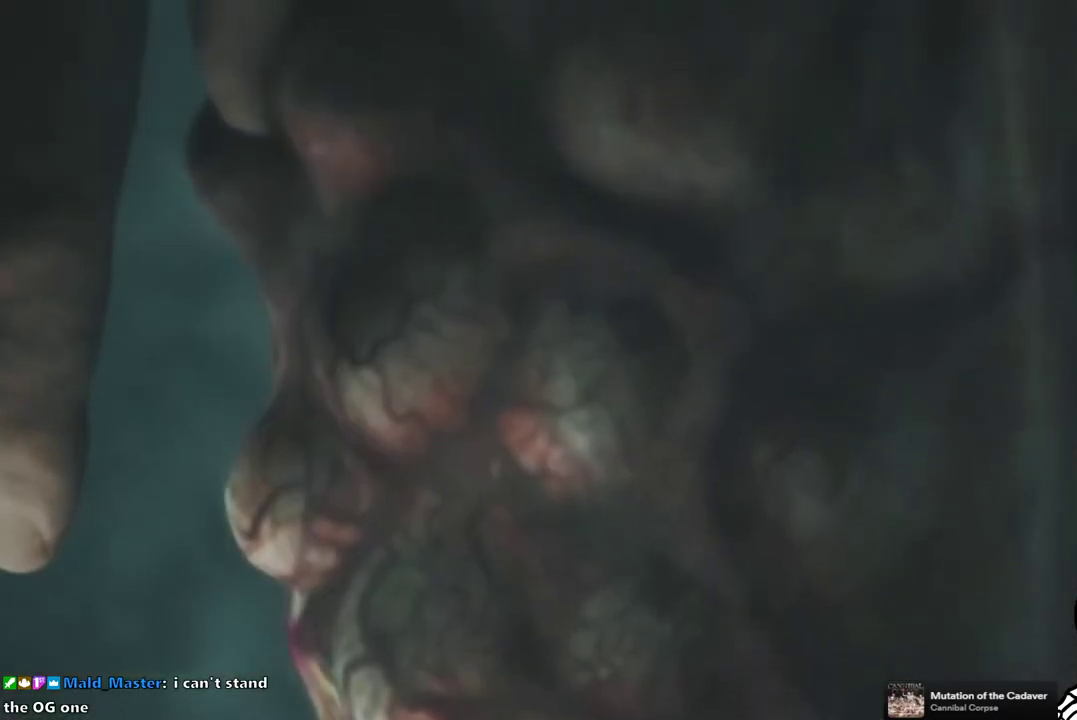
{"buttons": [], "right_stick": "center", "events": [[200, "START", "down"], [267, "START", "up"]]}
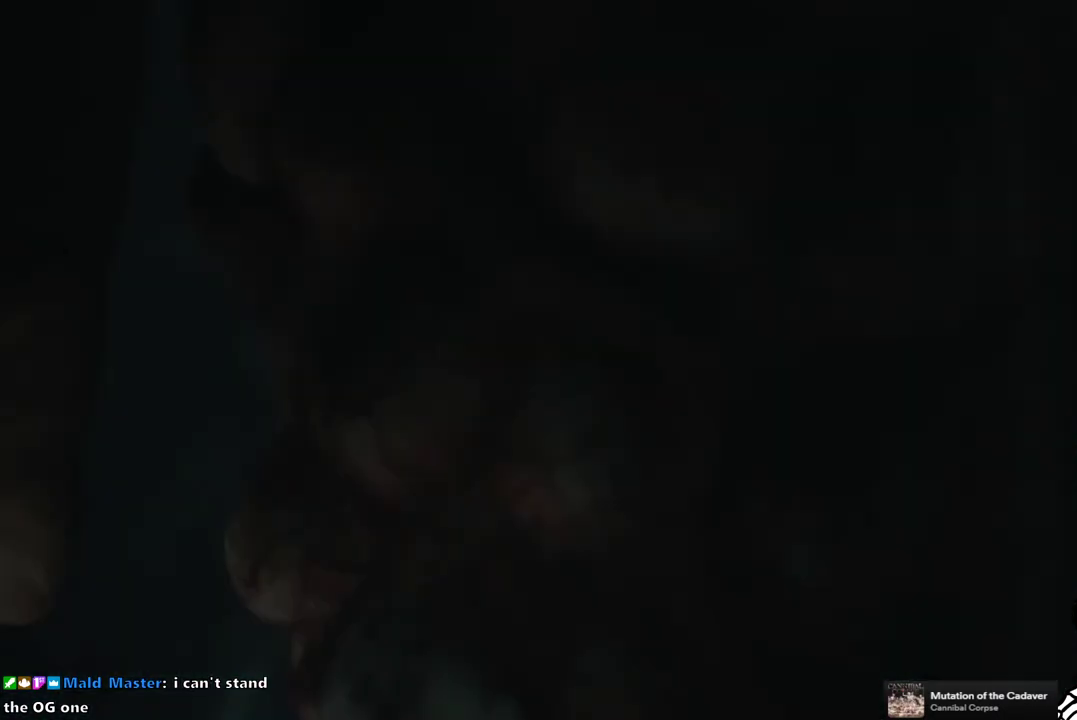
{"buttons": ["CIRCLE"], "right_stick": "center", "events": [[483, "CIRCLE", "down"]]}
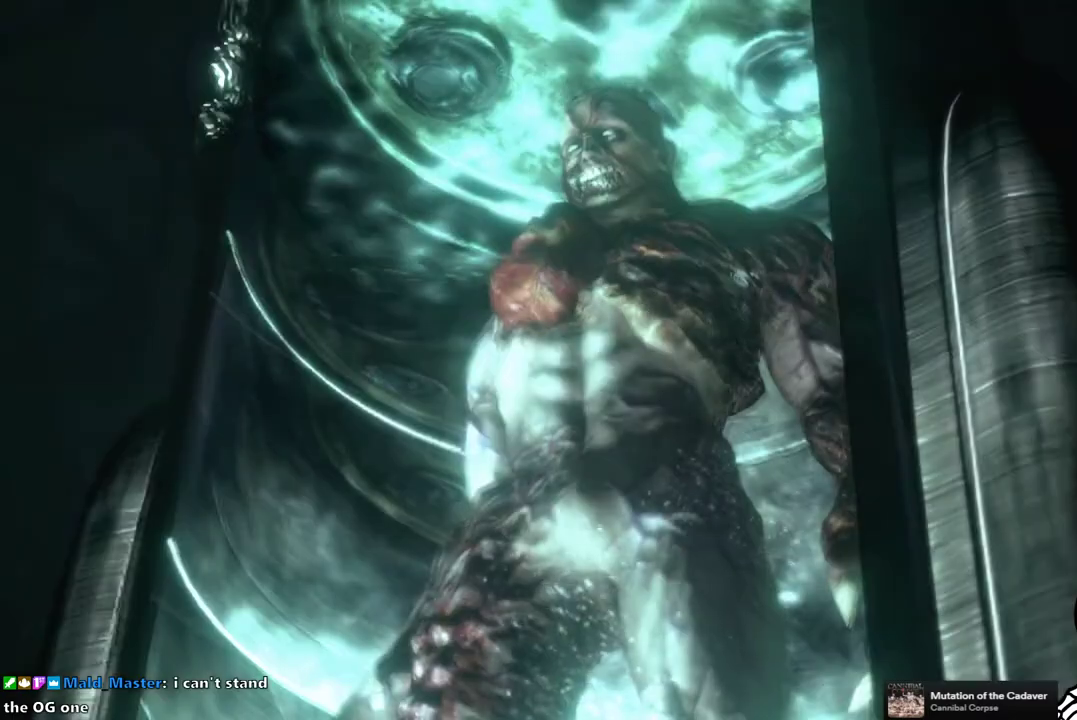
{"buttons": ["START"], "right_stick": "center", "events": [[117, "CIRCLE", "up"], [450, "START", "down"]]}
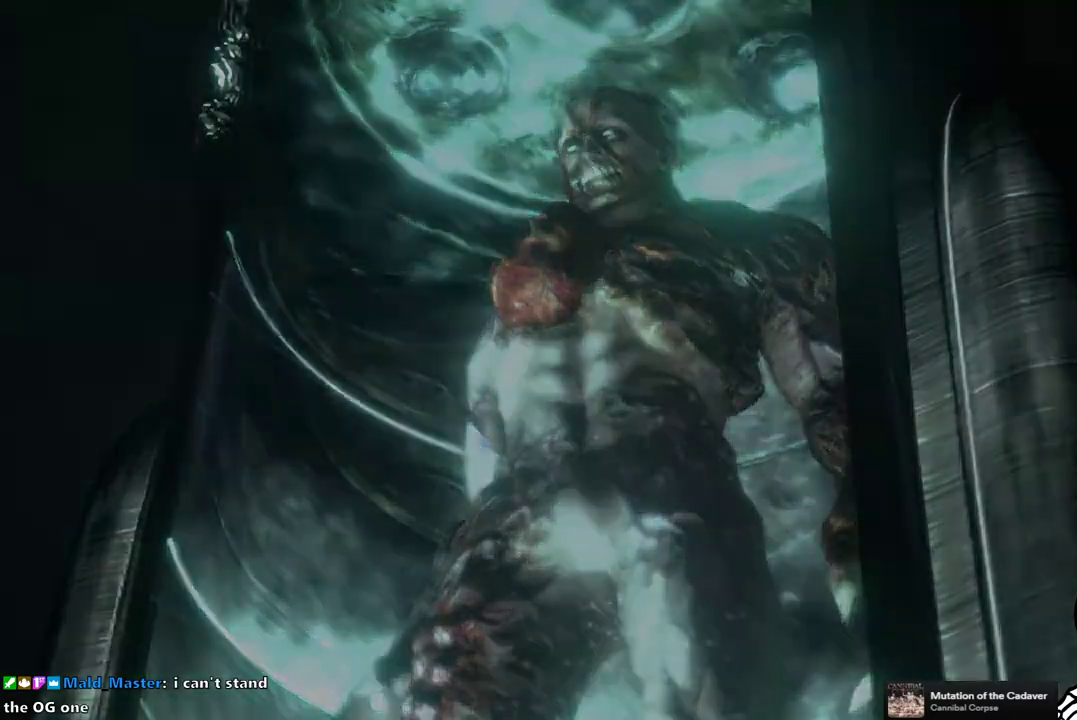
{"buttons": ["CIRCLE"], "right_stick": "center", "events": [[33, "START", "up"], [367, "CIRCLE", "down"]]}
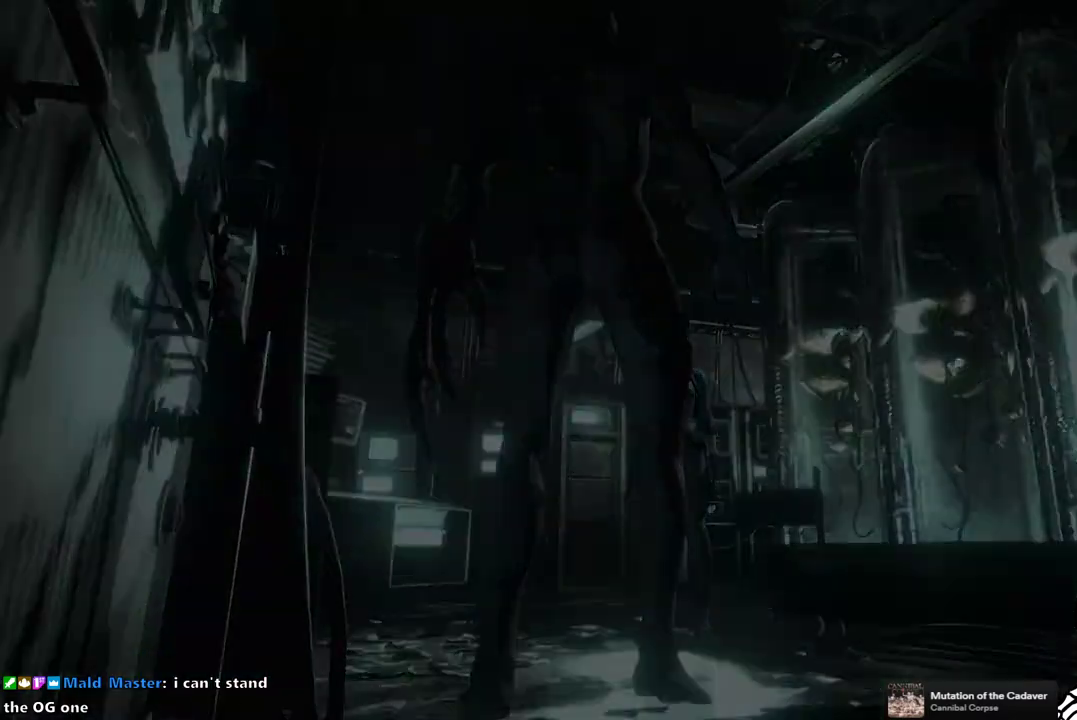
{"buttons": [], "right_stick": "center", "events": [[17, "CIRCLE", "up"], [400, "DPAD_DOWN", "down"], [483, "DPAD_DOWN", "up"]]}
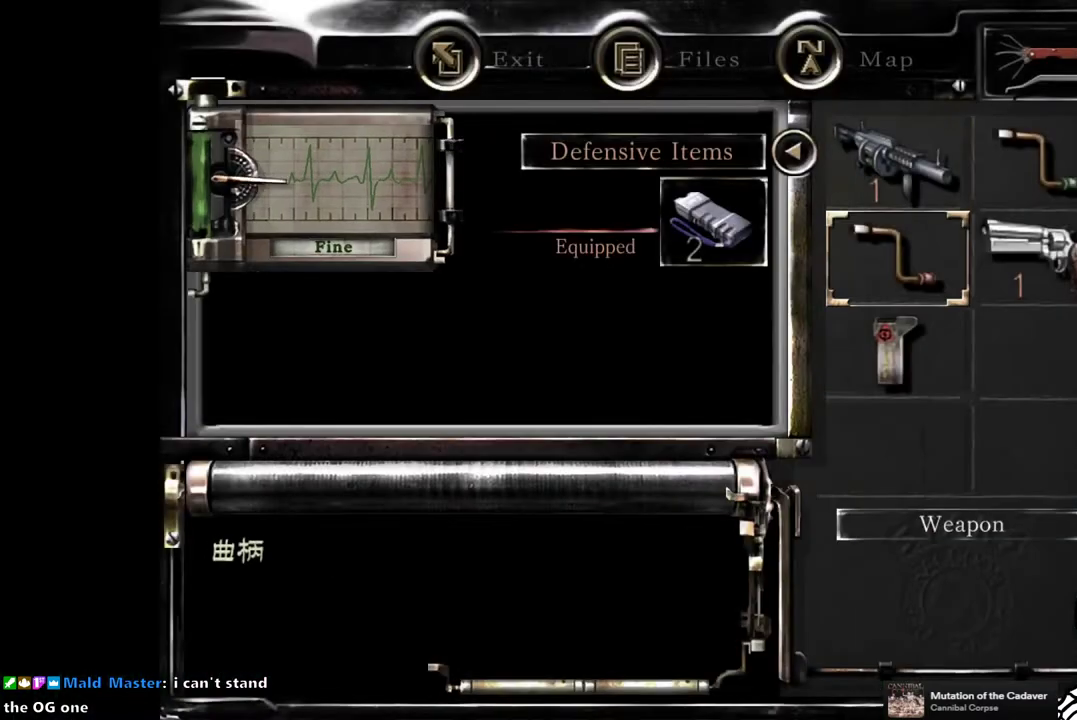
{"buttons": [], "right_stick": "center", "events": [[83, "DPAD_RIGHT", "down"], [150, "DPAD_RIGHT", "up"], [167, "CROSS", "down"], [267, "CROSS", "up"], [417, "CROSS", "down"], [500, "CROSS", "up"]]}
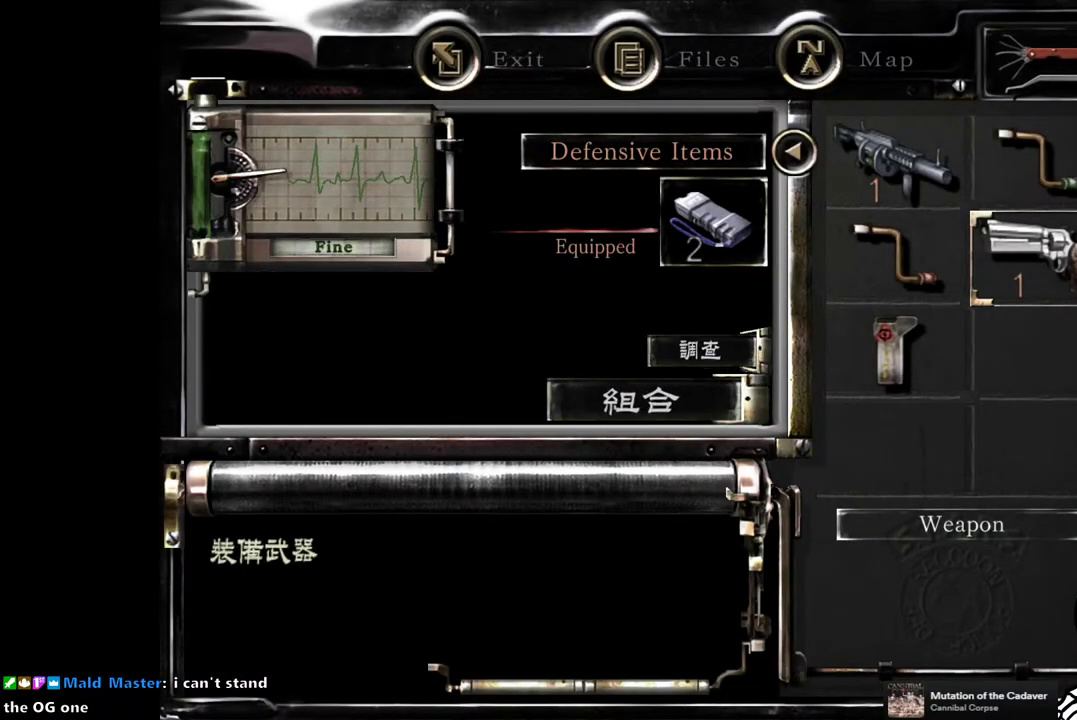
{"buttons": [], "right_stick": "center", "events": [[150, "CIRCLE", "down"], [217, "CIRCLE", "up"], [283, "CIRCLE", "down"], [350, "CIRCLE", "up"]]}
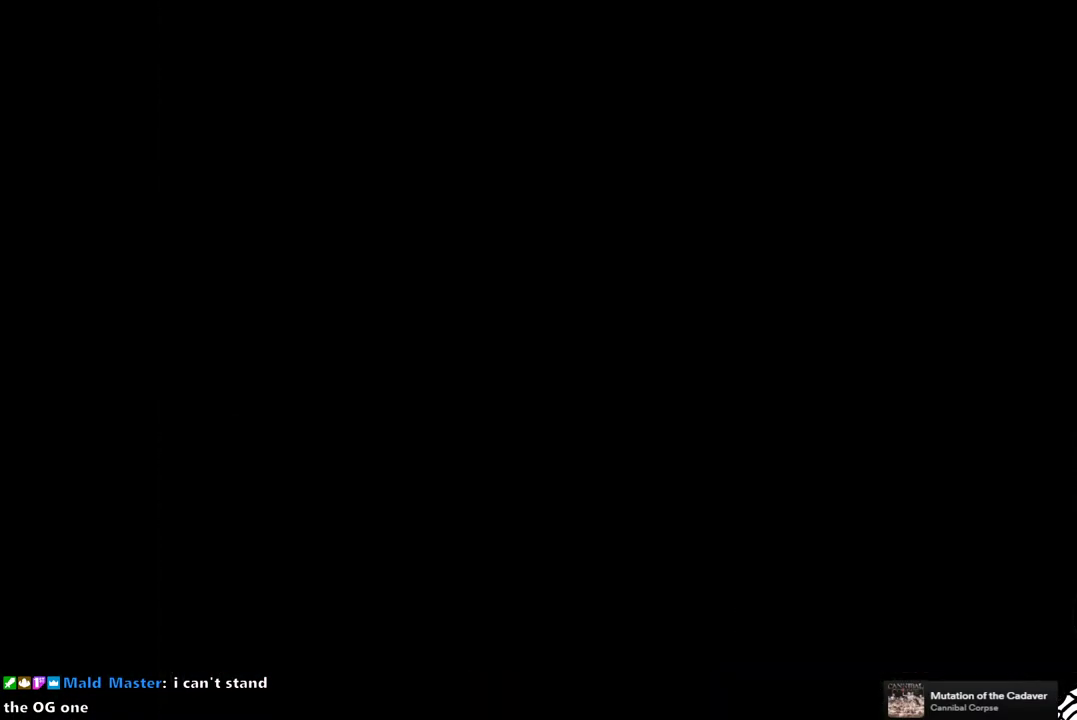
{"buttons": ["CROSS"], "right_stick": "center", "events": [[417, "CROSS", "down"]]}
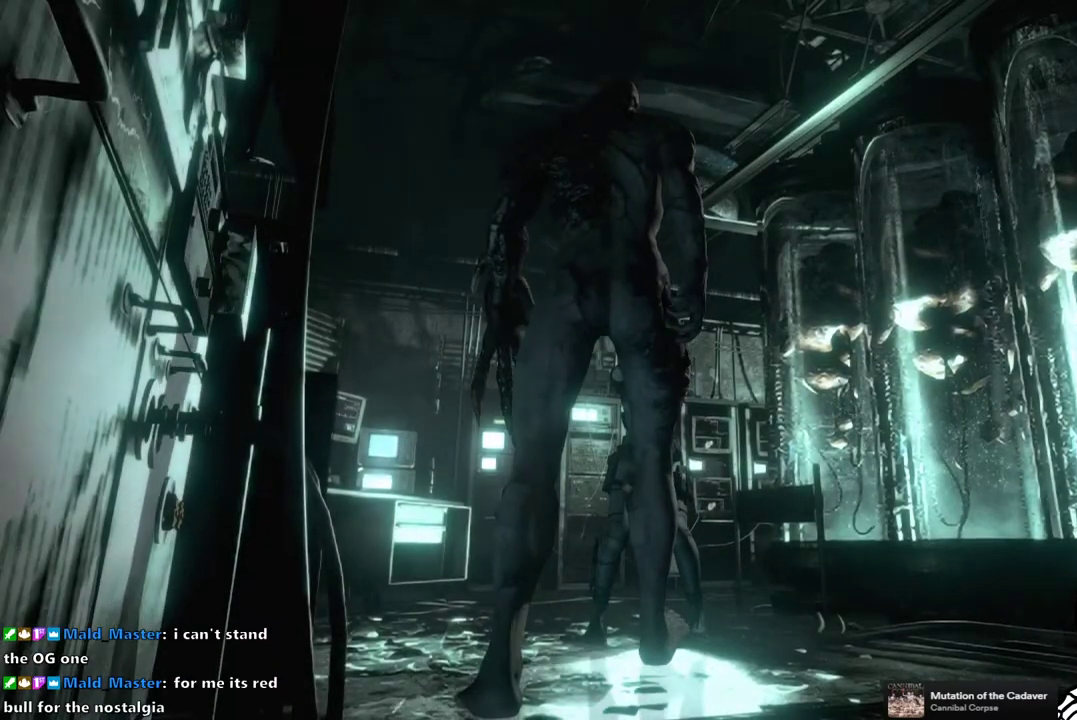
{"buttons": [], "right_stick": "center", "events": [[350, "CROSS", "up"]]}
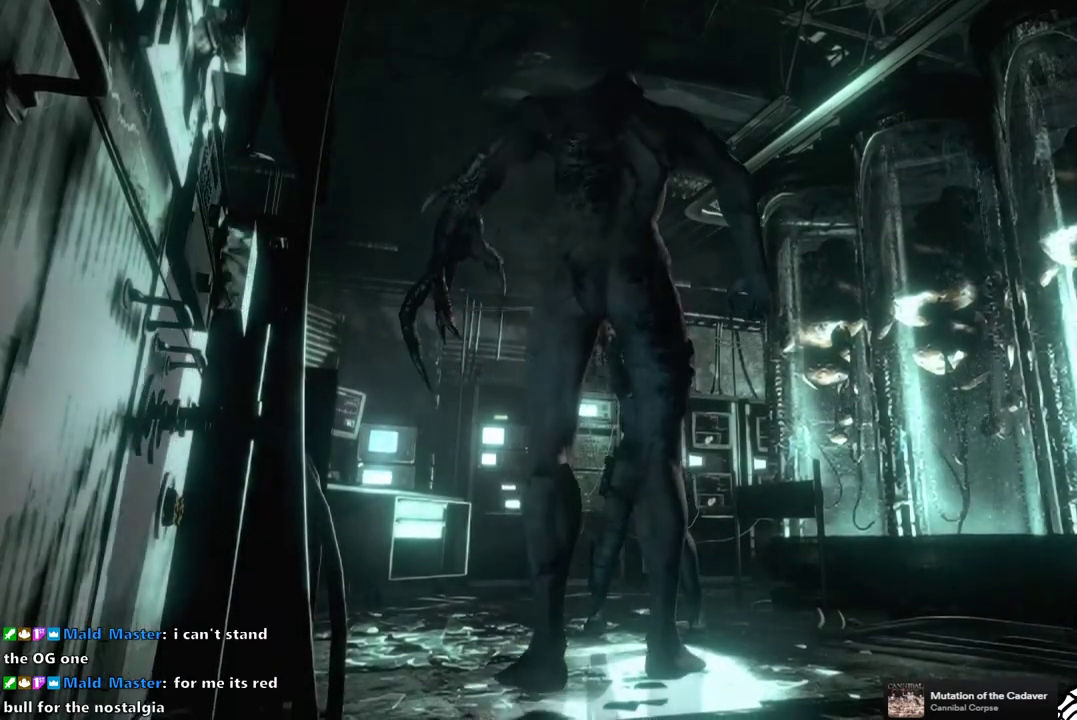
{"buttons": ["CIRCLE"], "right_stick": "center", "events": [[50, "CIRCLE", "down"], [167, "CIRCLE", "up"], [483, "CIRCLE", "down"]]}
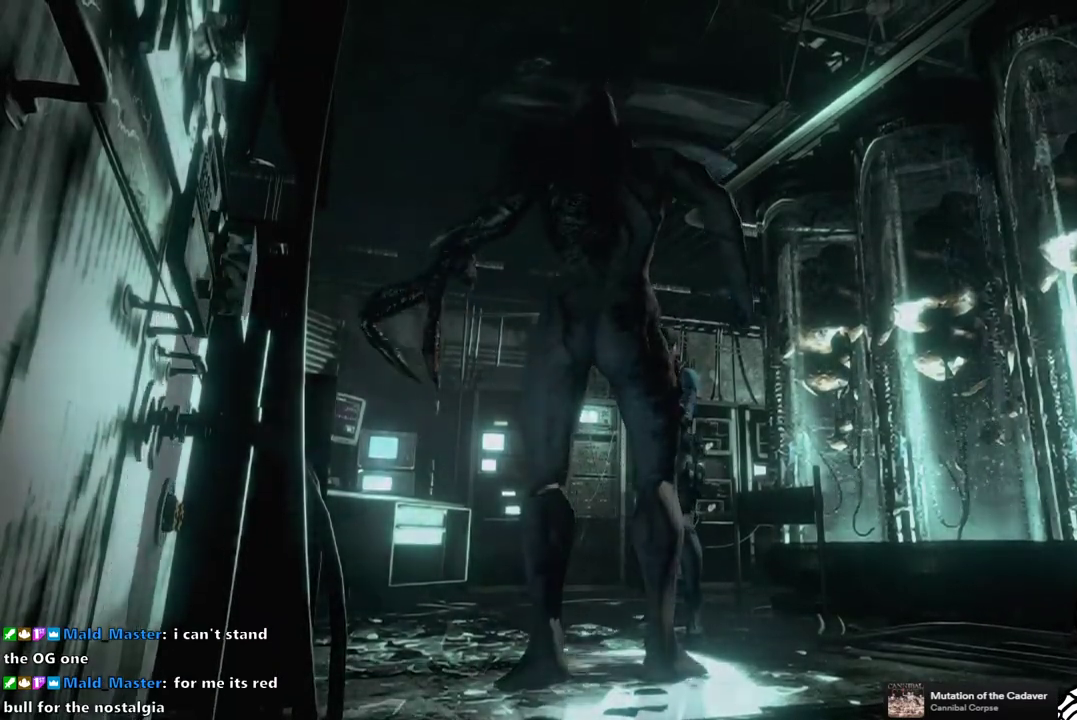
{"buttons": ["DPAD_RIGHT"], "right_stick": "center", "events": [[117, "CIRCLE", "up"], [317, "DPAD_DOWN", "down"], [400, "DPAD_DOWN", "up"], [500, "DPAD_RIGHT", "down"]]}